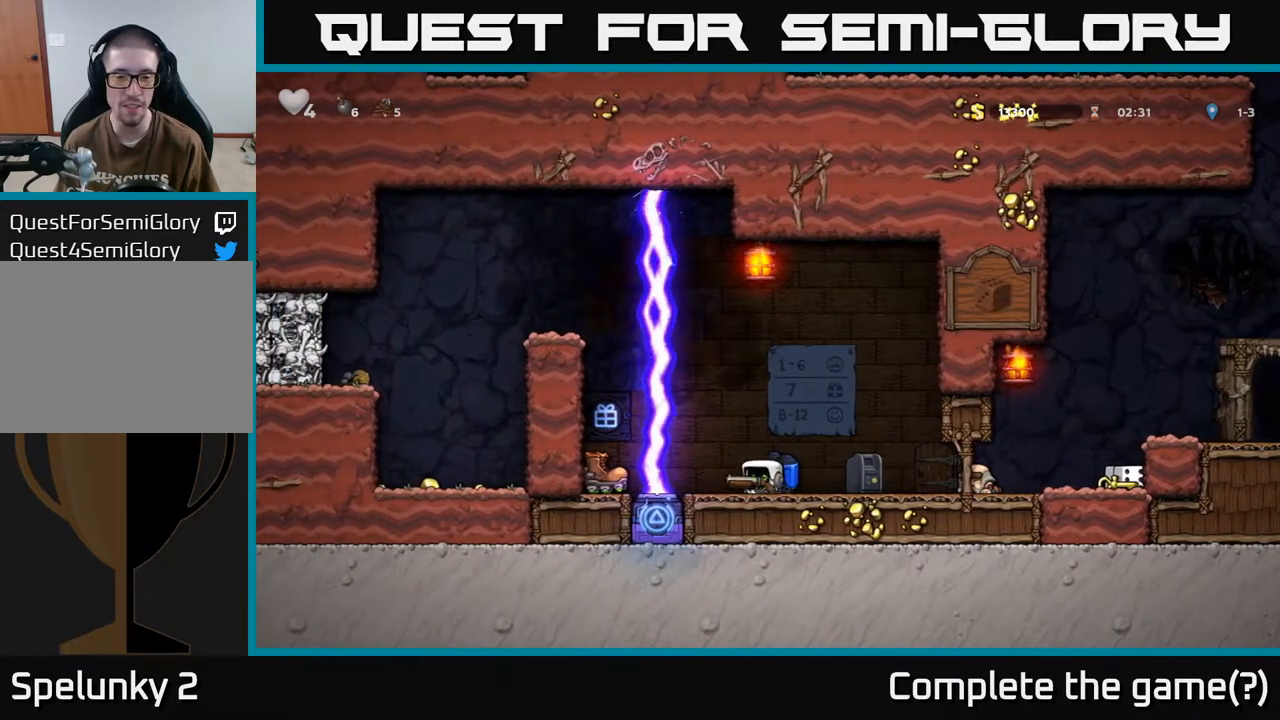
Gameplay with a controller (Xbox layout); each line is a JSON object with the inputs held at the frame after it. "events" lists button and stick changes between this image and that frame as [ms after this image, input, new state], when the widget could be followed in between.
{"buttons": ["DPAD_RIGHT"], "left_stick": "center", "right_stick": "center", "events": [[50, "L1", "up"], [83, "DPAD_DOWN", "up"], [100, "DPAD_RIGHT", "down"]]}
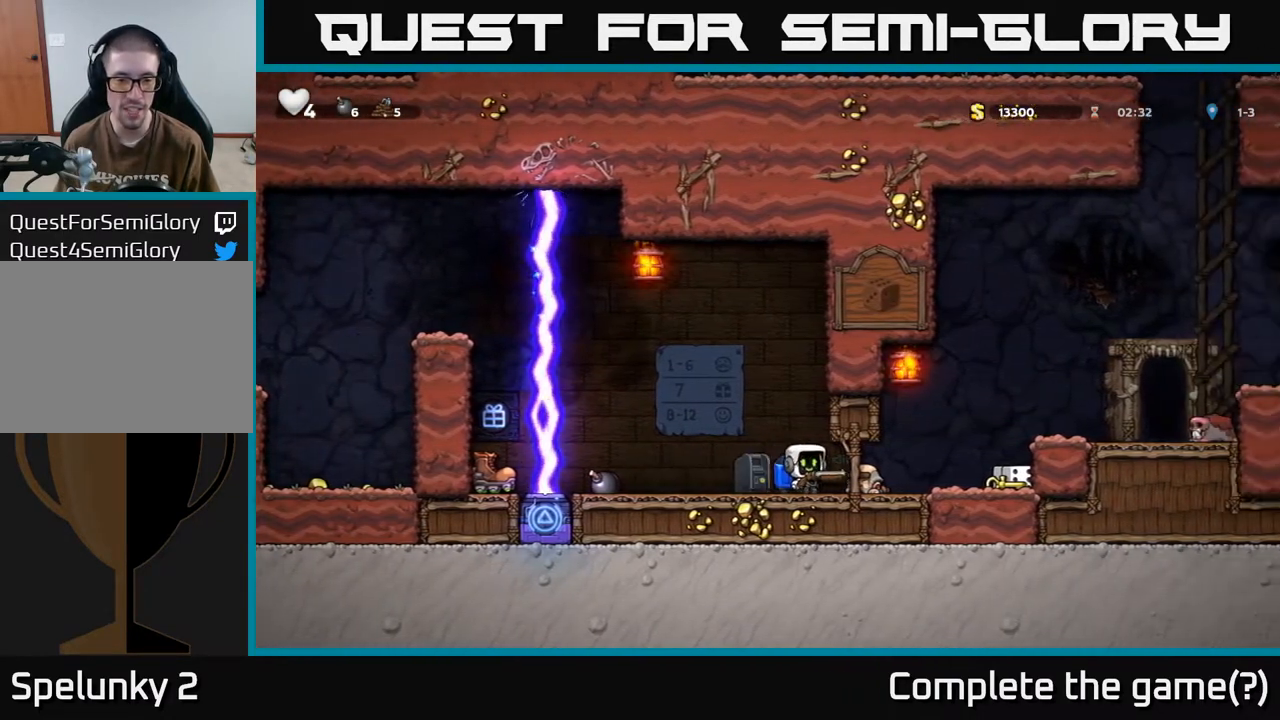
{"buttons": [], "left_stick": "center", "right_stick": "center", "events": [[200, "A", "down"], [300, "A", "up"], [483, "DPAD_RIGHT", "up"]]}
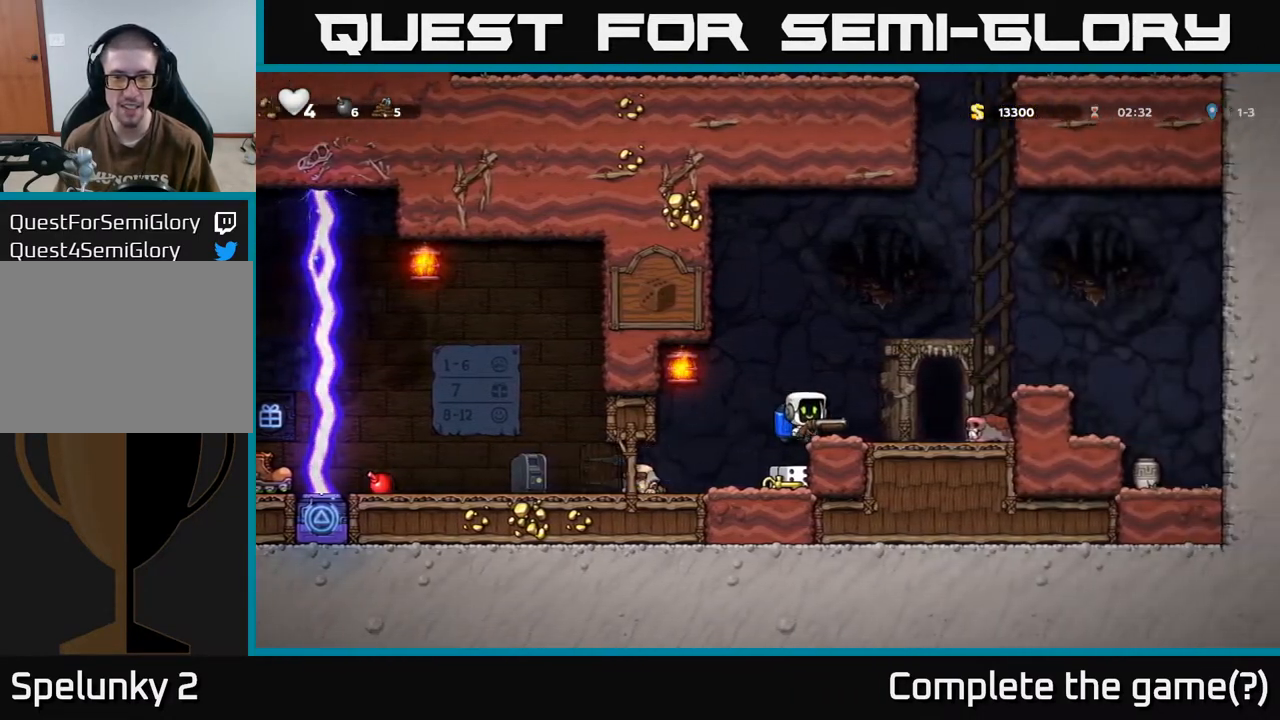
{"buttons": [], "left_stick": "center", "right_stick": "center", "events": [[250, "DPAD_DOWN", "down"], [283, "X", "down"], [400, "X", "up"], [433, "DPAD_DOWN", "up"]]}
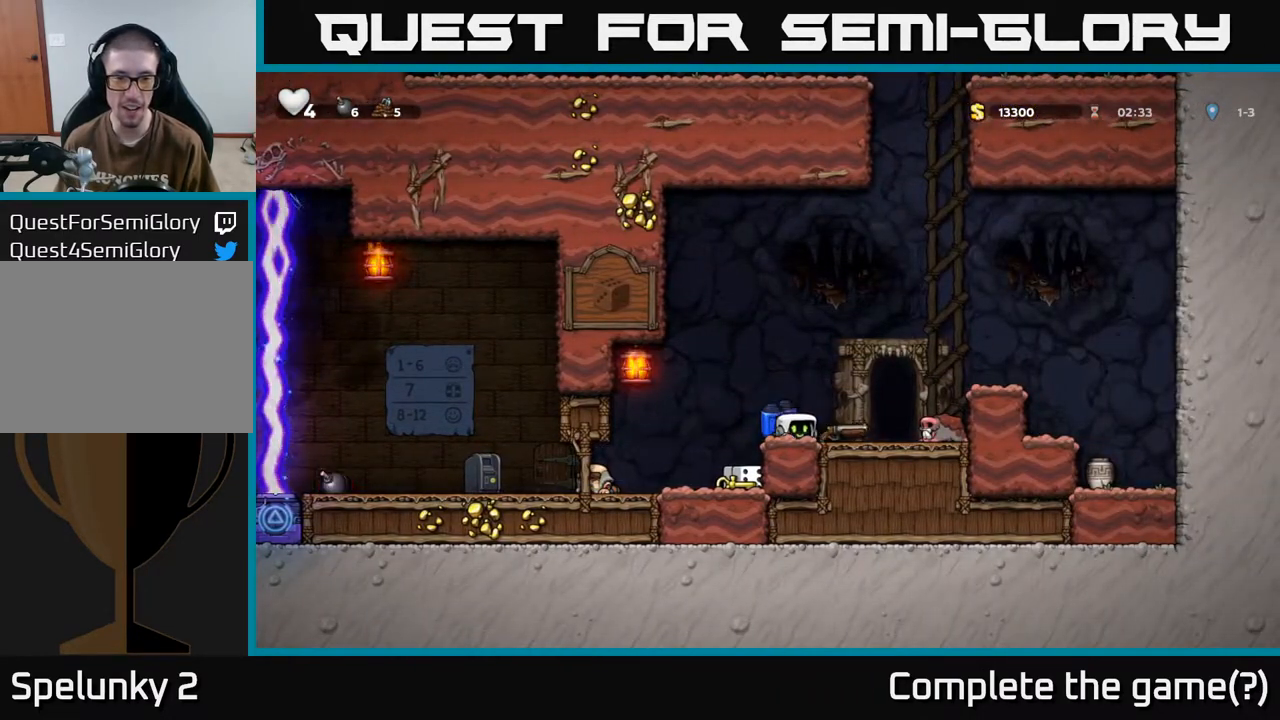
{"buttons": [], "left_stick": "center", "right_stick": "center", "events": []}
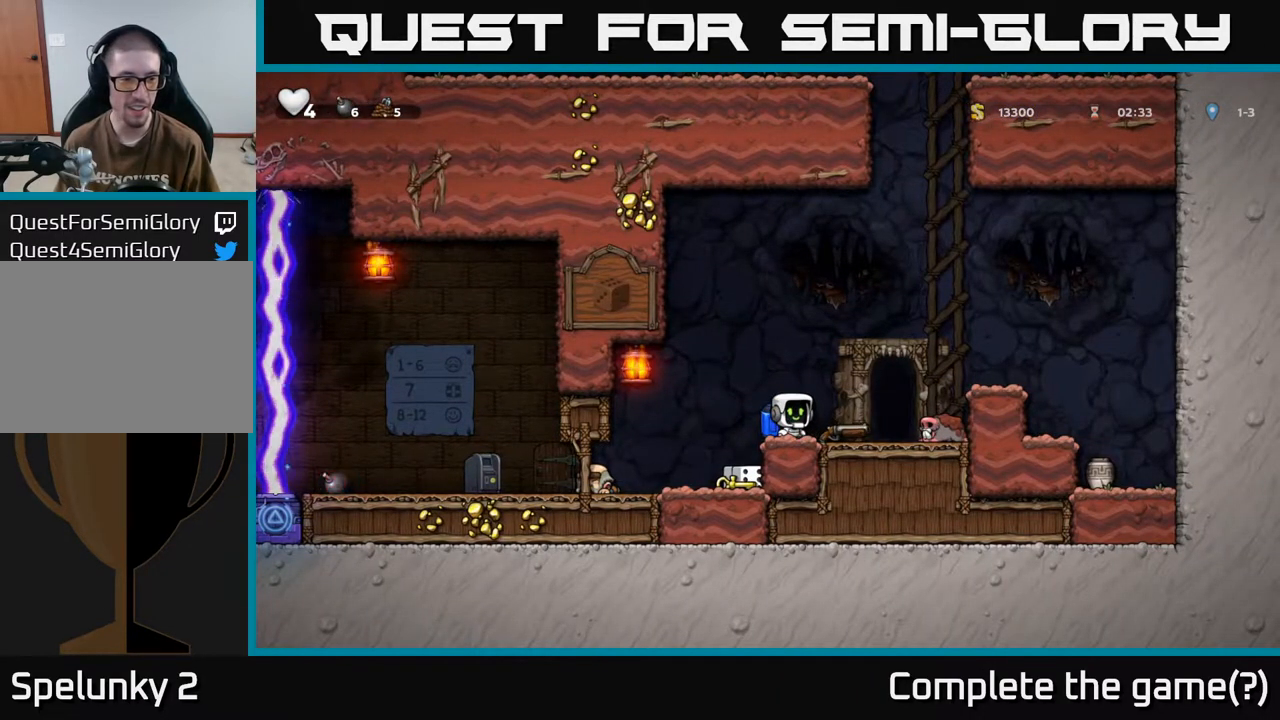
{"buttons": ["A"], "left_stick": "center", "right_stick": "center", "events": [[500, "A", "down"]]}
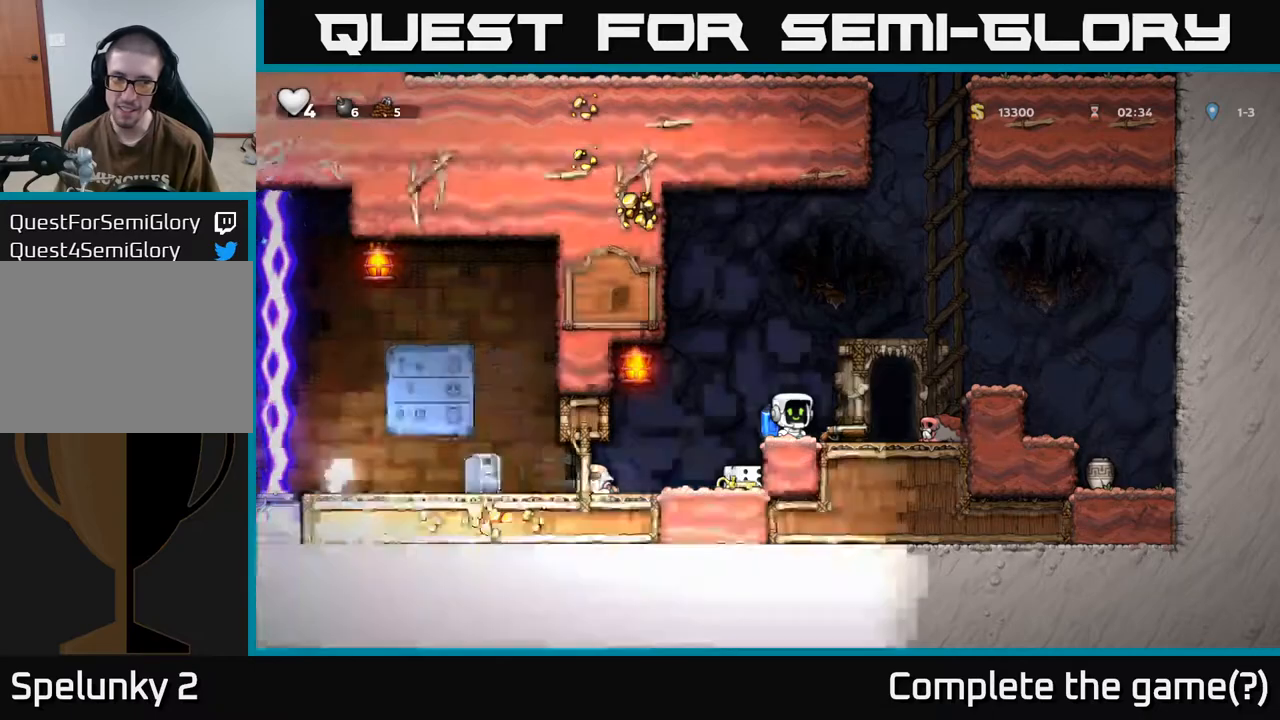
{"buttons": ["DPAD_LEFT"], "left_stick": "center", "right_stick": "center", "events": [[150, "A", "up"], [217, "DPAD_LEFT", "down"]]}
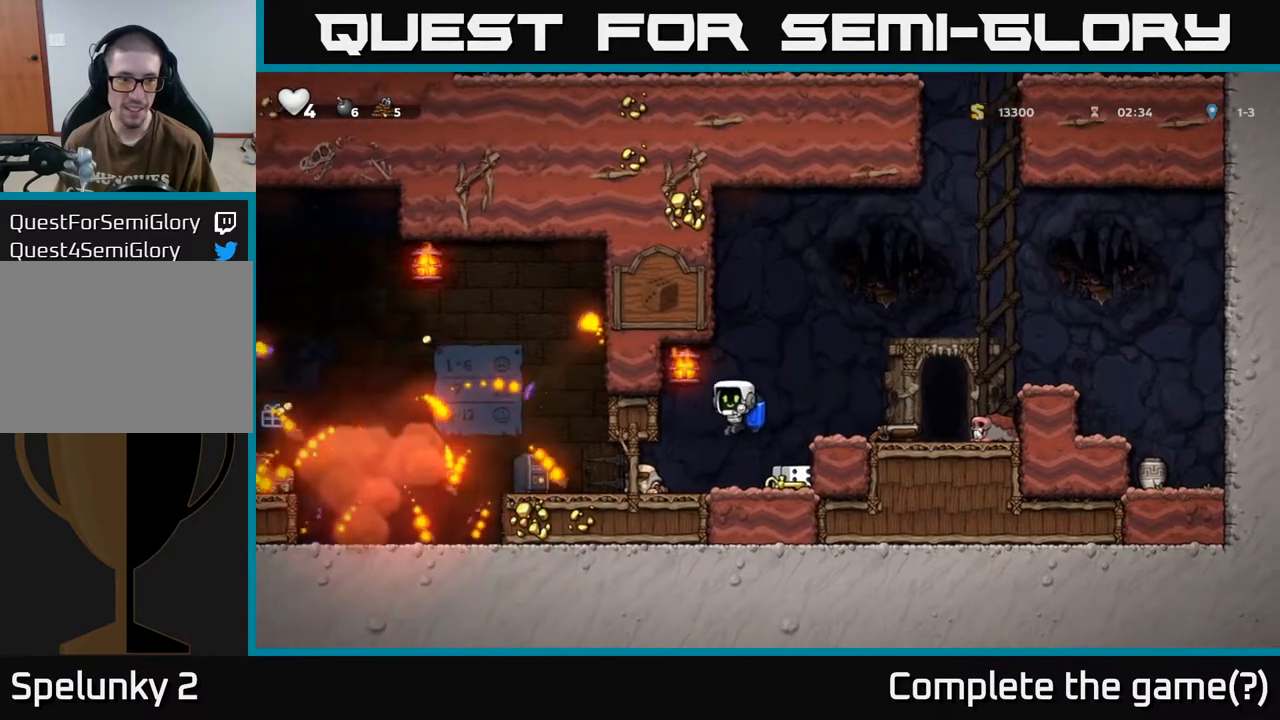
{"buttons": ["A", "DPAD_LEFT"], "left_stick": "center", "right_stick": "center", "events": [[450, "A", "down"]]}
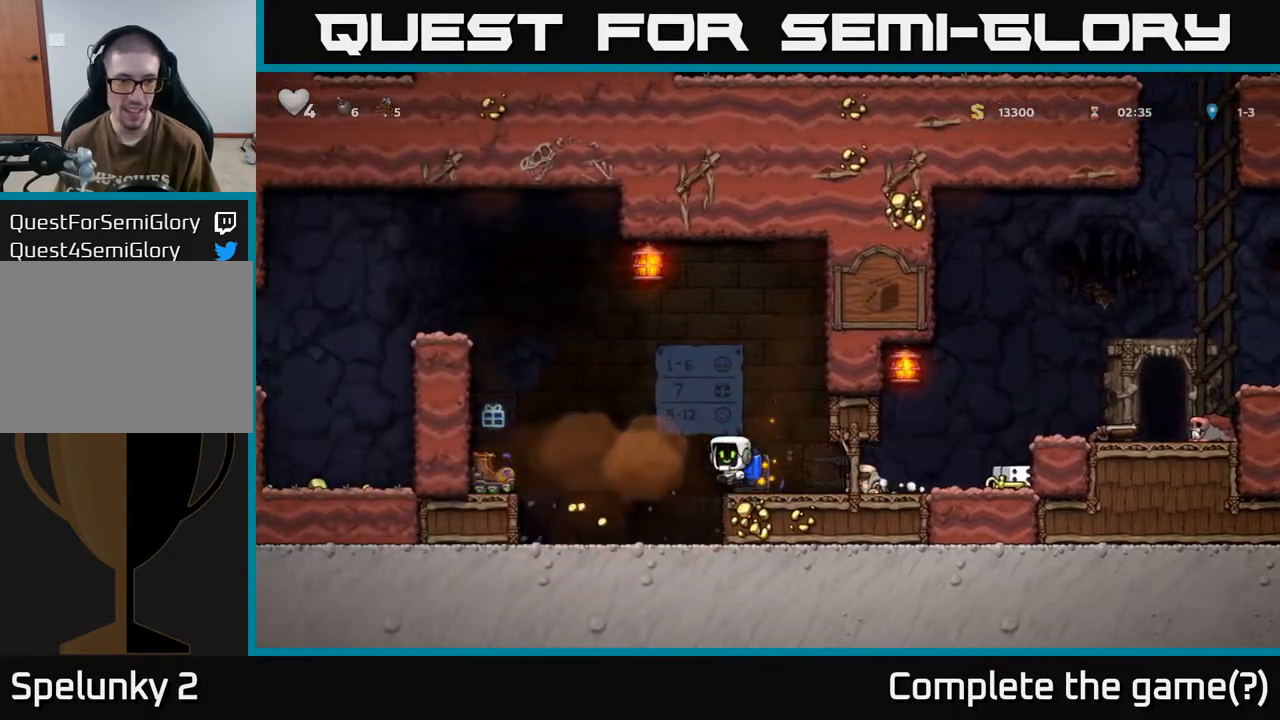
{"buttons": [], "left_stick": "center", "right_stick": "center", "events": [[267, "A", "up"], [433, "DPAD_LEFT", "up"]]}
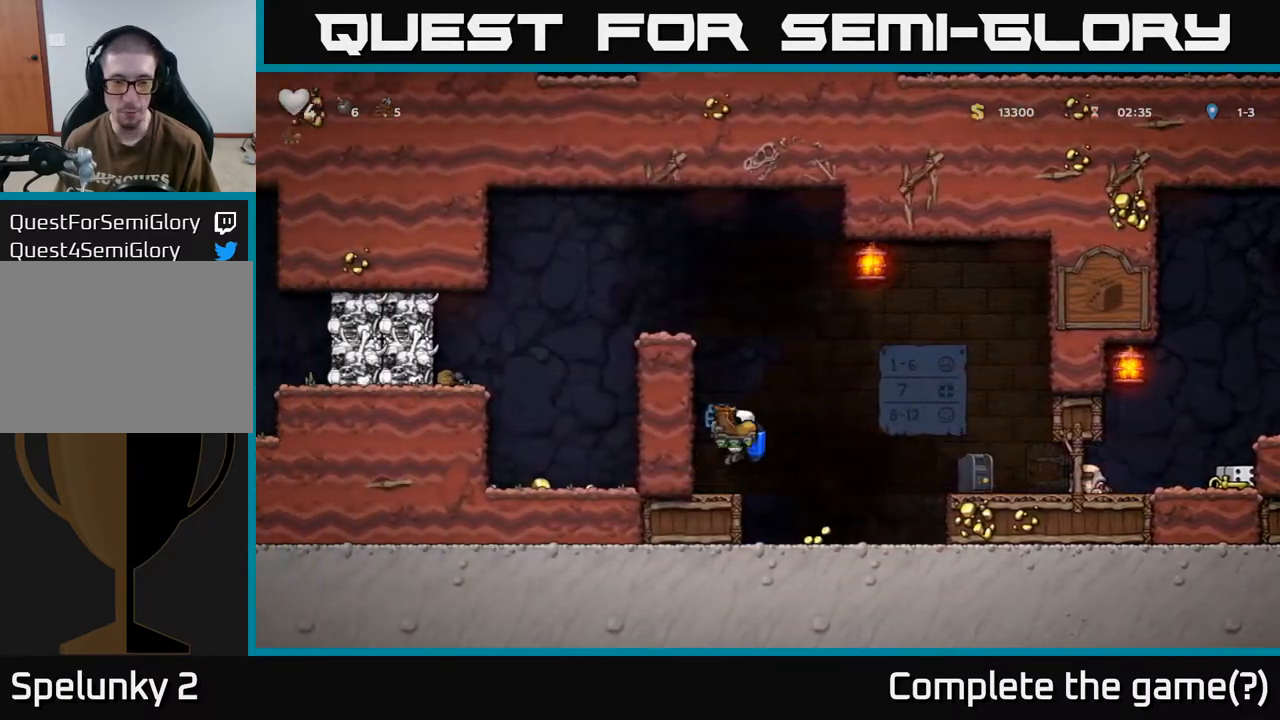
{"buttons": [], "left_stick": "center", "right_stick": "center", "events": [[167, "A", "down"], [483, "A", "up"]]}
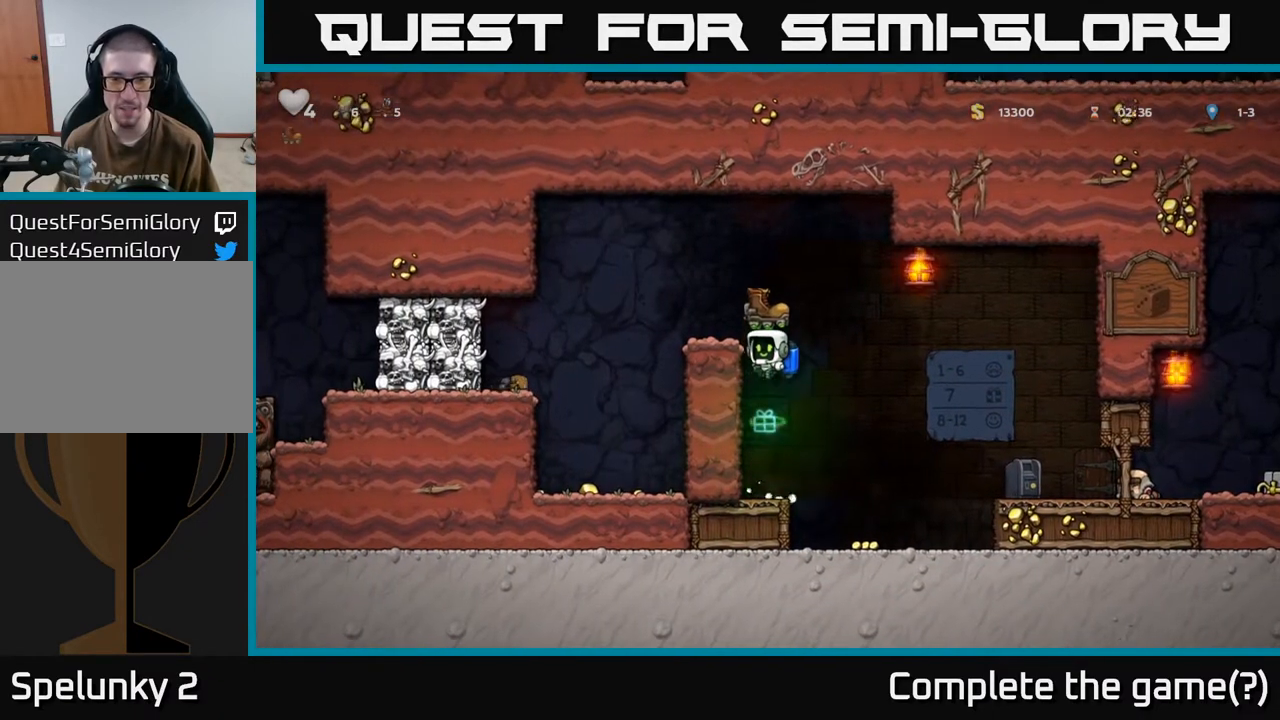
{"buttons": [], "left_stick": "center", "right_stick": "center", "events": [[50, "DPAD_RIGHT", "down"], [200, "DPAD_RIGHT", "up"]]}
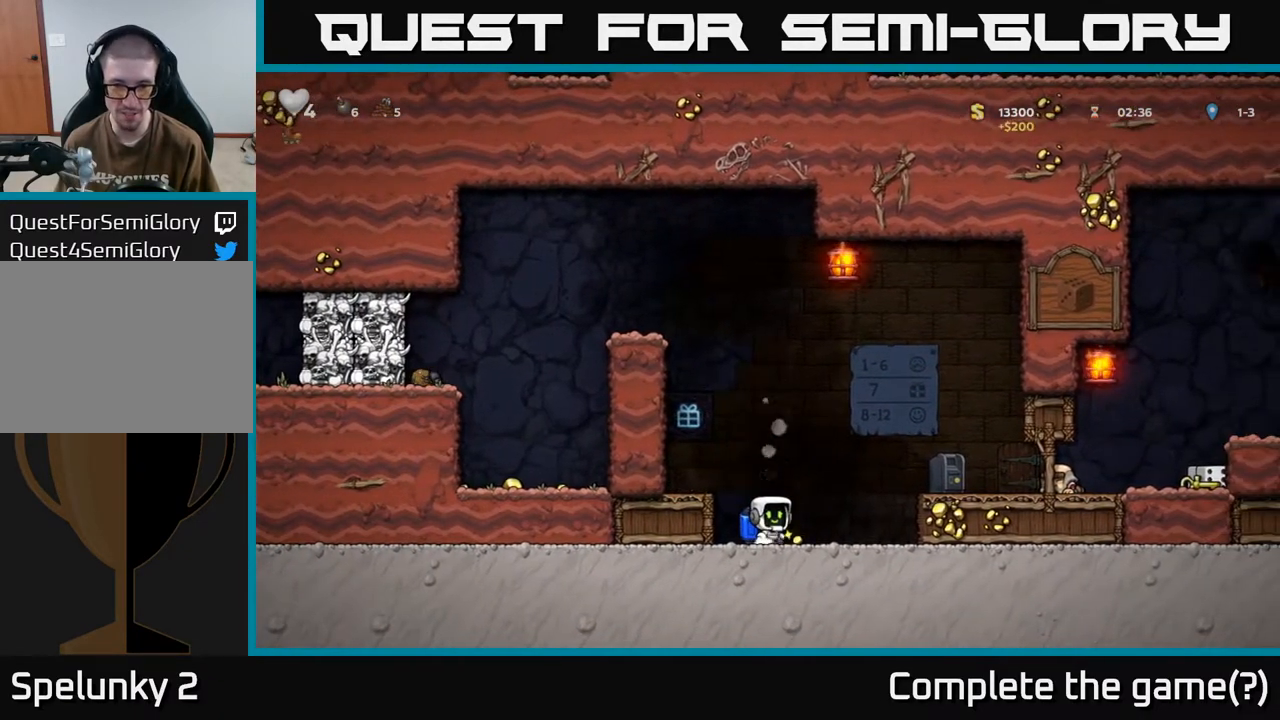
{"buttons": ["A"], "left_stick": "center", "right_stick": "center", "events": [[50, "DPAD_RIGHT", "down"], [183, "A", "down"], [217, "DPAD_RIGHT", "up"], [267, "DPAD_LEFT", "down"], [317, "A", "up"], [383, "A", "down"], [433, "DPAD_LEFT", "up"]]}
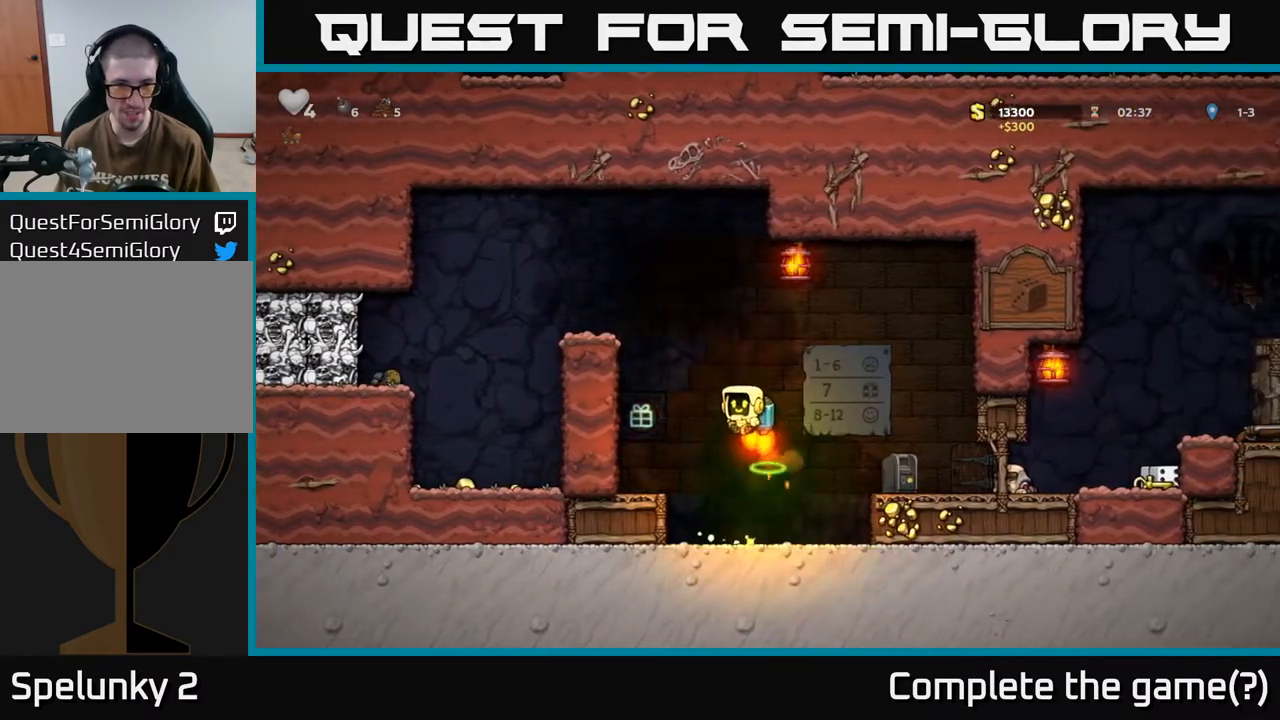
{"buttons": ["DPAD_LEFT"], "left_stick": "center", "right_stick": "center", "events": [[150, "DPAD_LEFT", "down"], [400, "A", "up"]]}
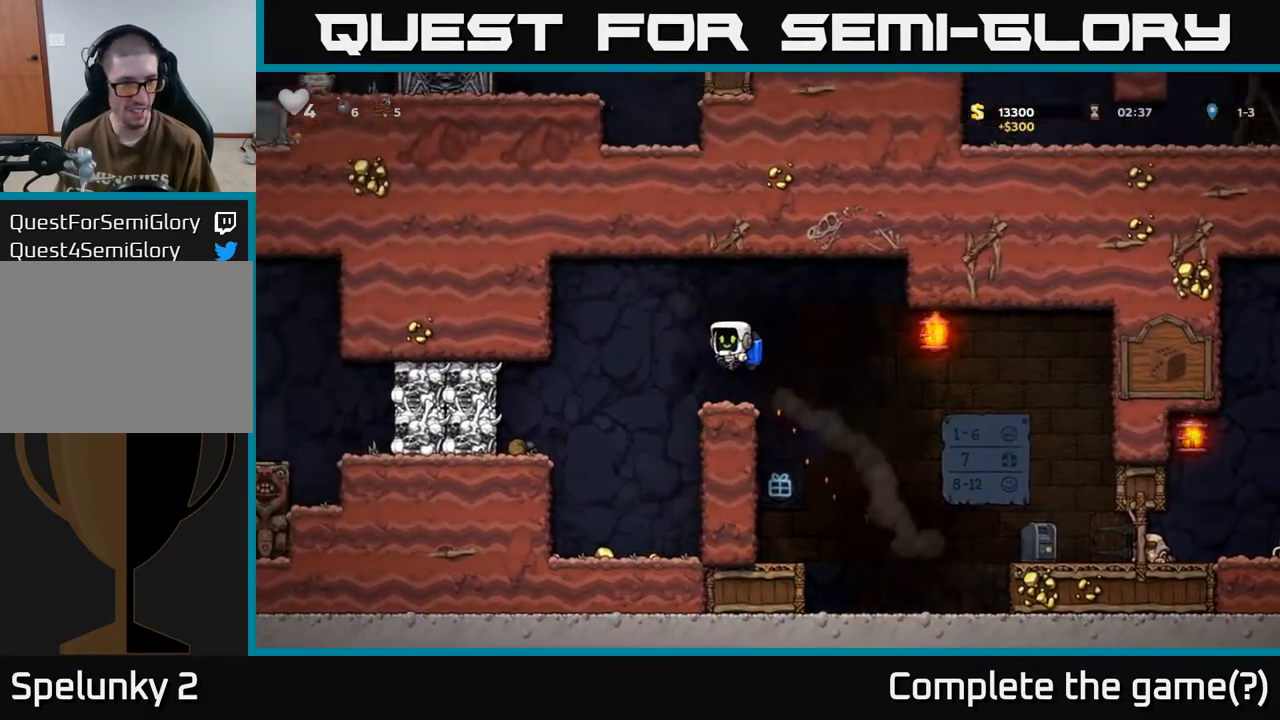
{"buttons": ["DPAD_LEFT"], "left_stick": "center", "right_stick": "center", "events": [[183, "DPAD_LEFT", "up"], [483, "DPAD_LEFT", "down"]]}
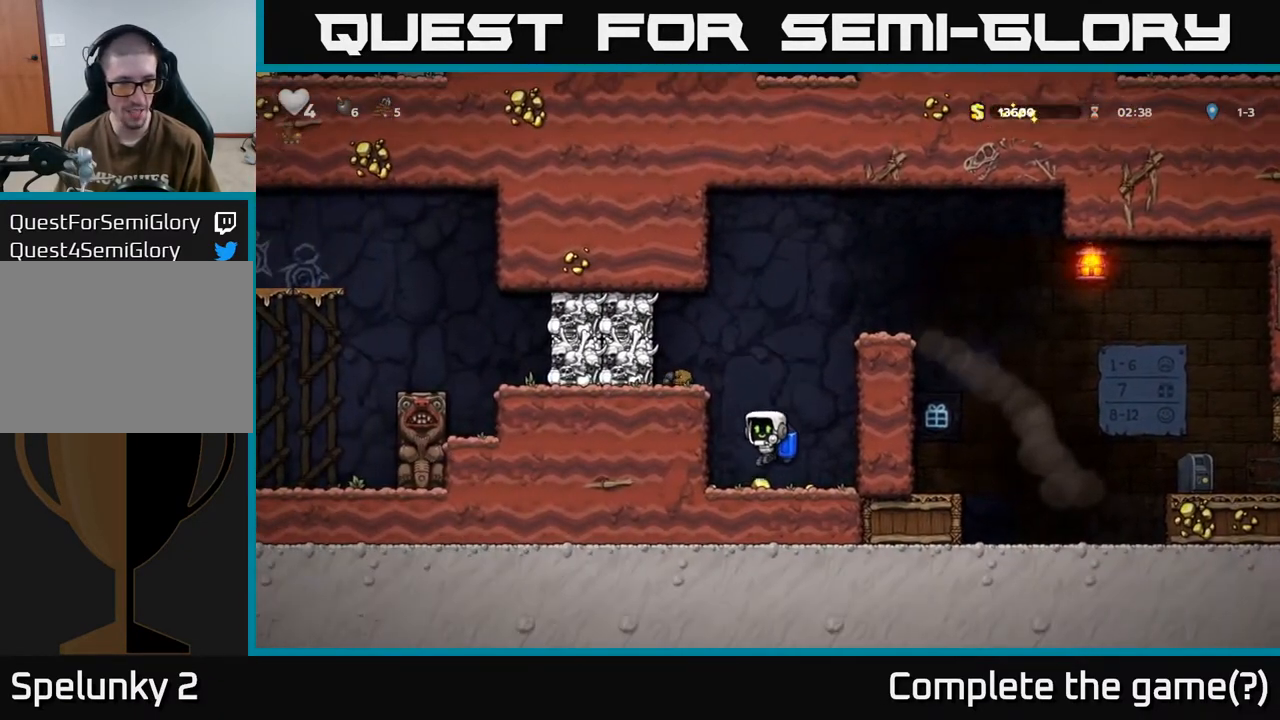
{"buttons": ["X", "DPAD_LEFT"], "left_stick": "center", "right_stick": "center", "events": [[100, "DPAD_LEFT", "up"], [133, "A", "down"], [217, "A", "up"], [283, "A", "down"], [467, "DPAD_LEFT", "down"], [467, "X", "down"], [483, "A", "up"]]}
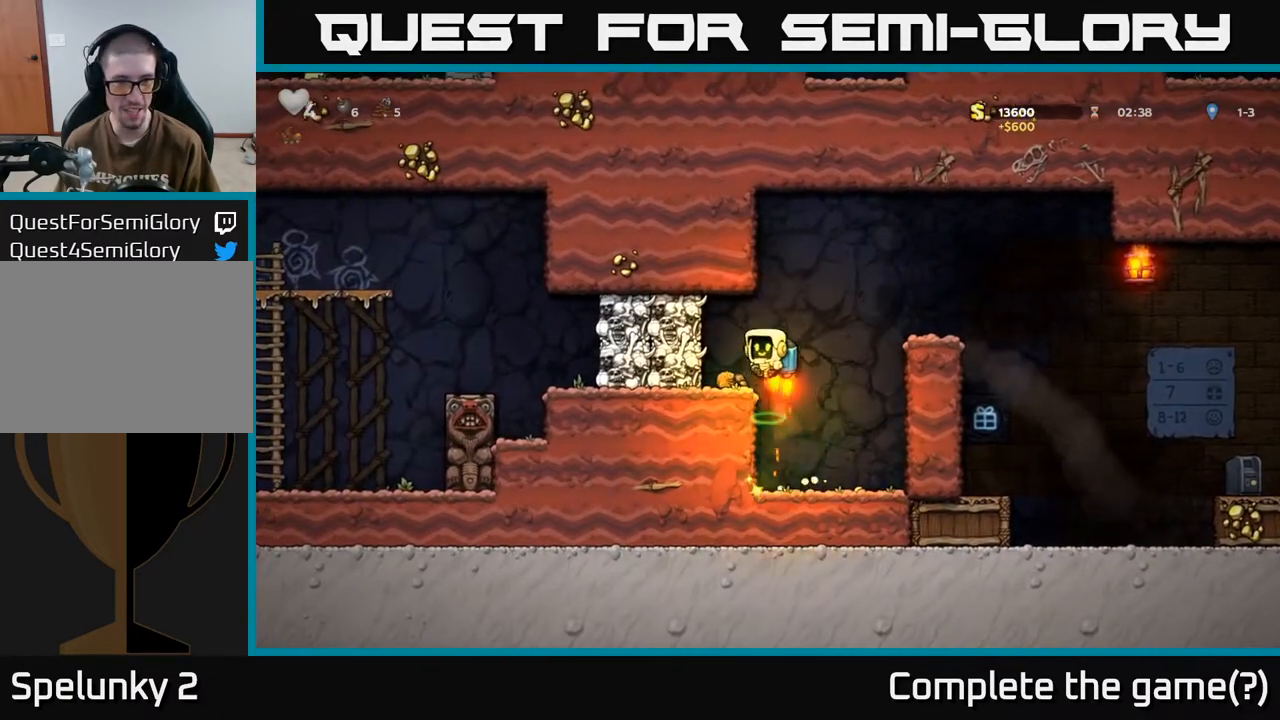
{"buttons": [], "left_stick": "center", "right_stick": "center", "events": [[50, "X", "up"], [67, "DPAD_LEFT", "up"]]}
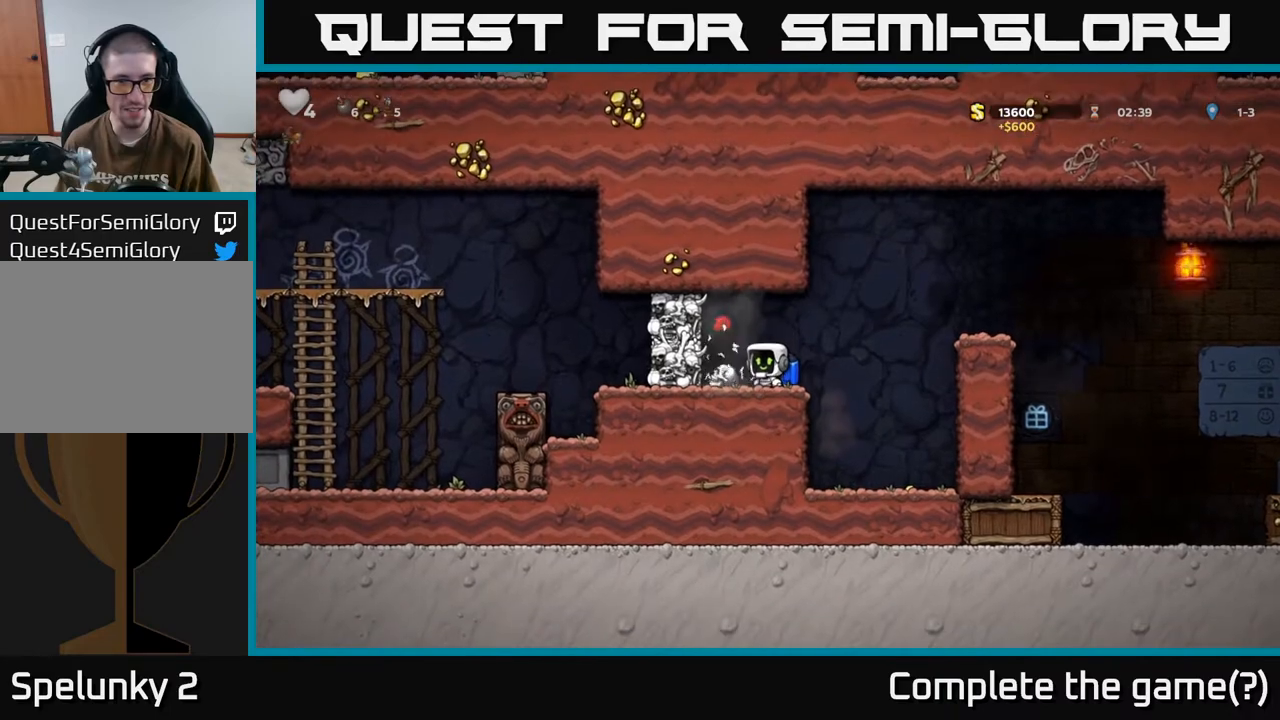
{"buttons": [], "left_stick": "center", "right_stick": "center", "events": [[33, "X", "down"], [50, "DPAD_LEFT", "down"], [117, "DPAD_LEFT", "up"], [133, "X", "up"]]}
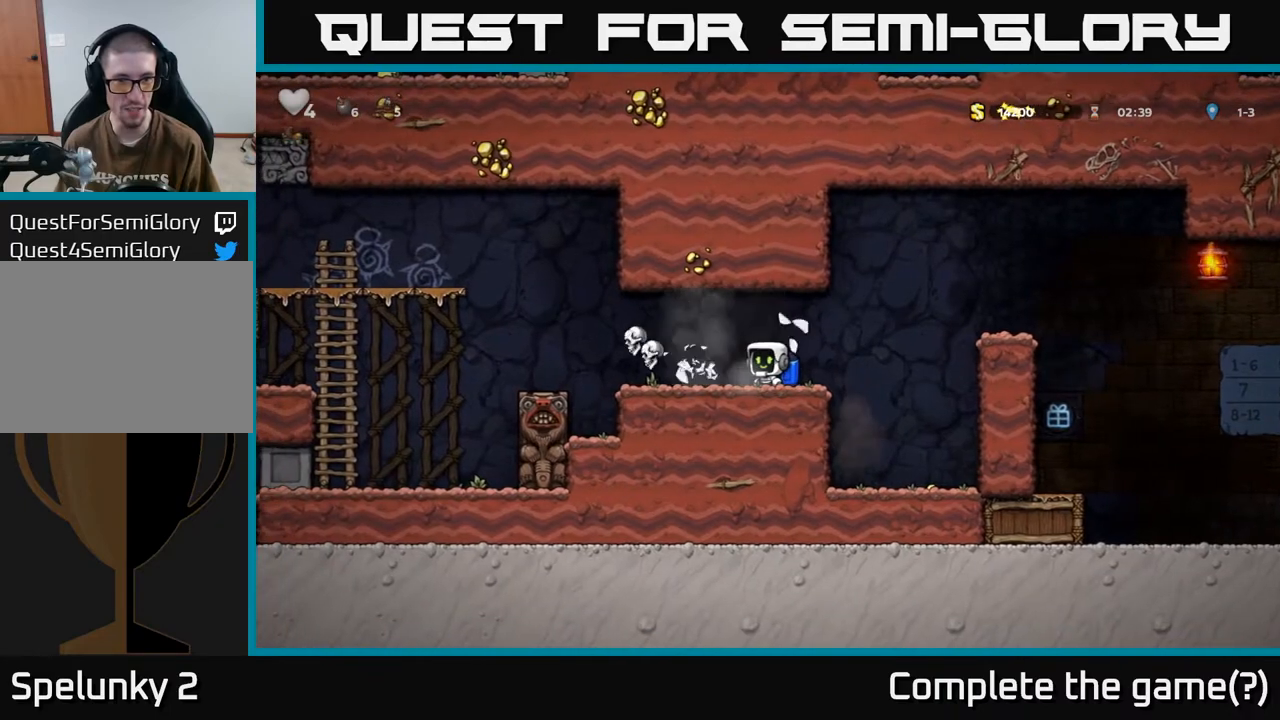
{"buttons": ["A", "DPAD_LEFT"], "left_stick": "center", "right_stick": "center", "events": [[117, "DPAD_LEFT", "down"], [417, "A", "down"]]}
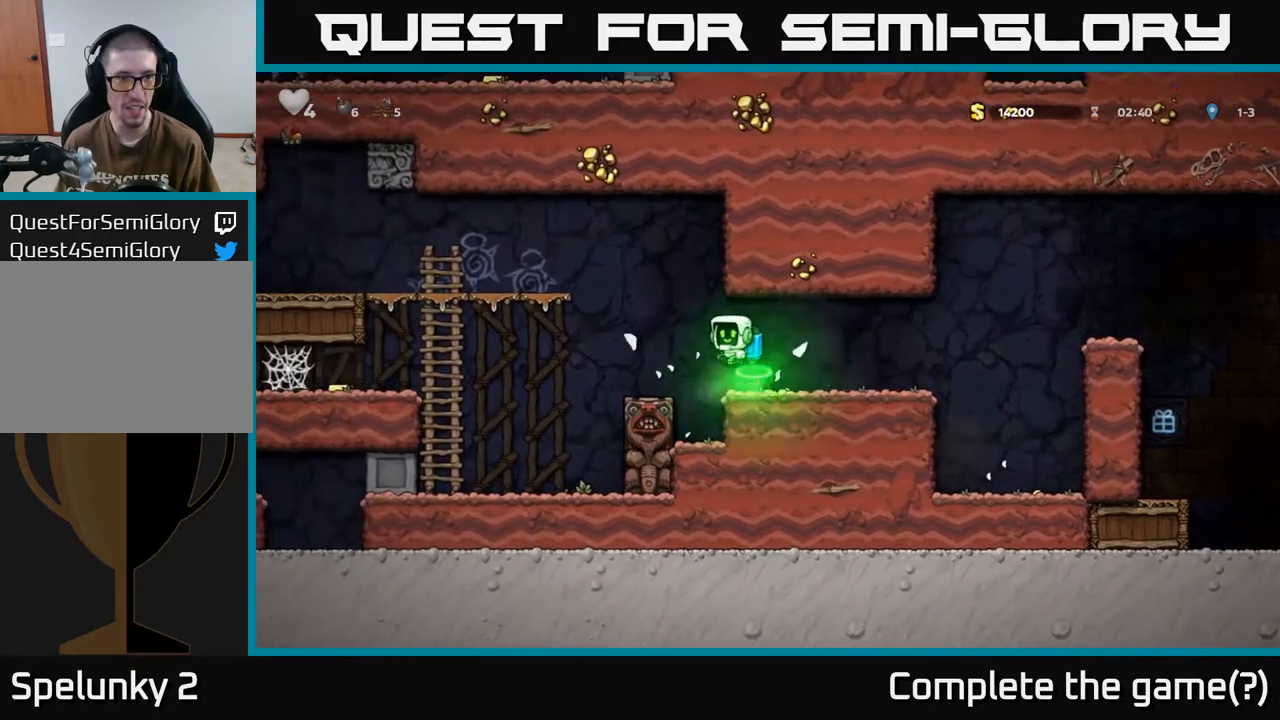
{"buttons": [], "left_stick": "center", "right_stick": "center", "events": [[17, "A", "up"], [83, "A", "down"], [300, "A", "up"], [483, "DPAD_LEFT", "up"]]}
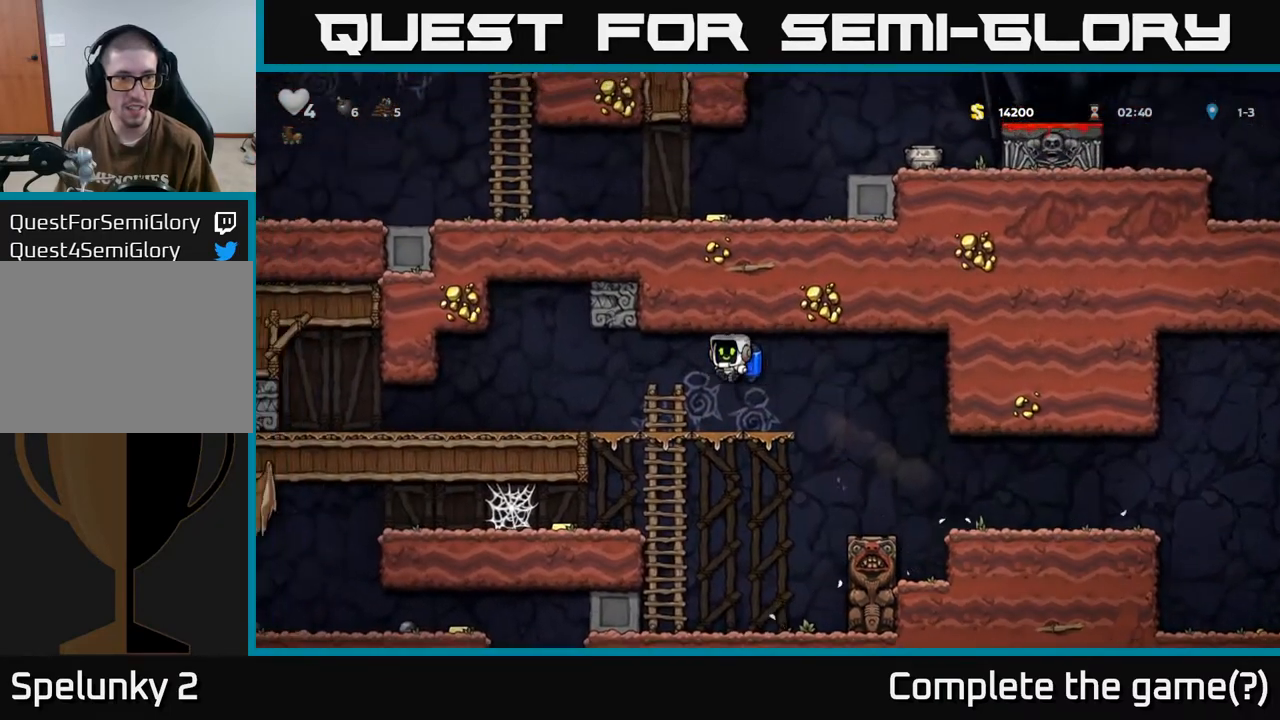
{"buttons": ["DPAD_UP"], "left_stick": "center", "right_stick": "center", "events": [[200, "DPAD_UP", "down"]]}
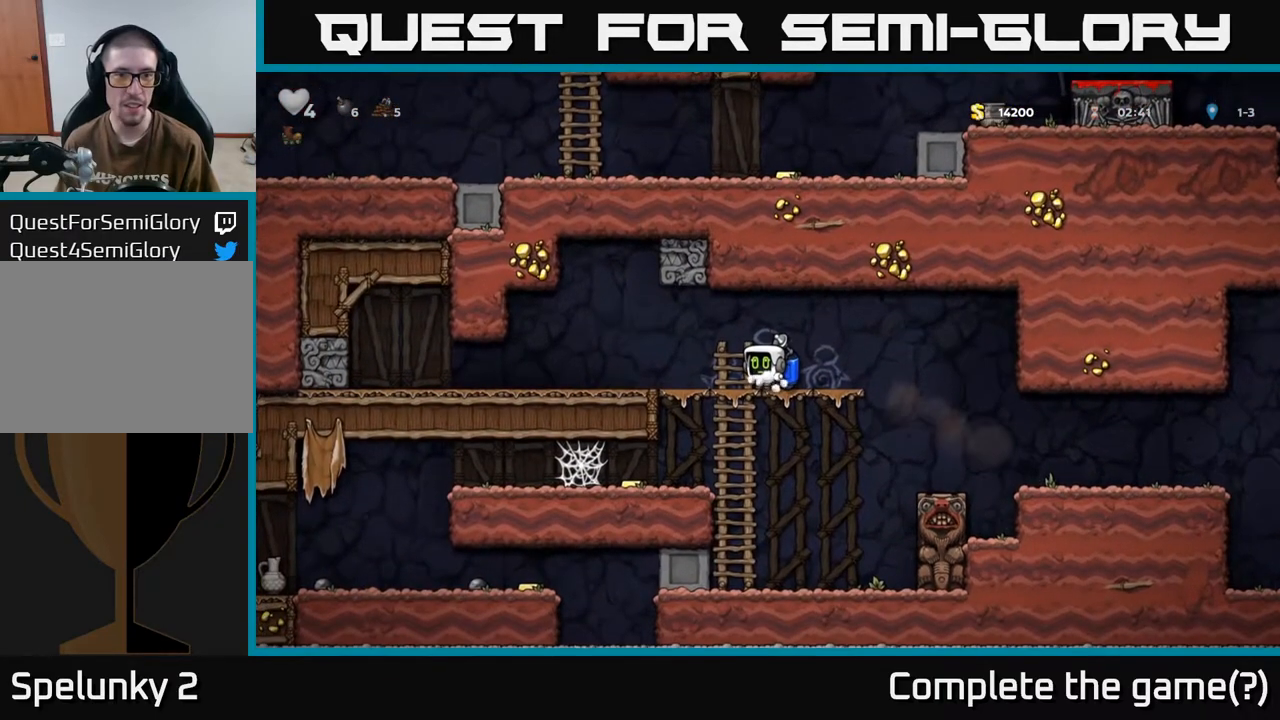
{"buttons": ["DPAD_UP"], "left_stick": "center", "right_stick": "center", "events": []}
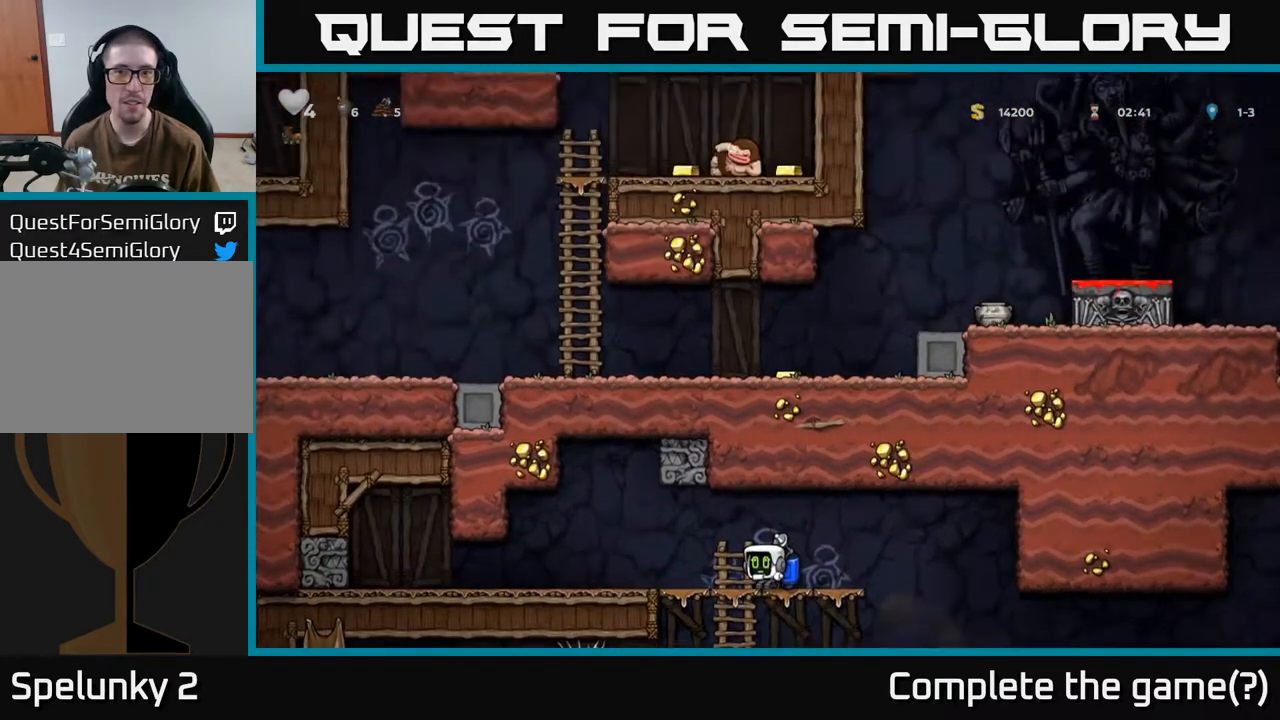
{"buttons": ["DPAD_LEFT"], "left_stick": "center", "right_stick": "center", "events": [[233, "DPAD_LEFT", "down"], [250, "DPAD_UP", "up"]]}
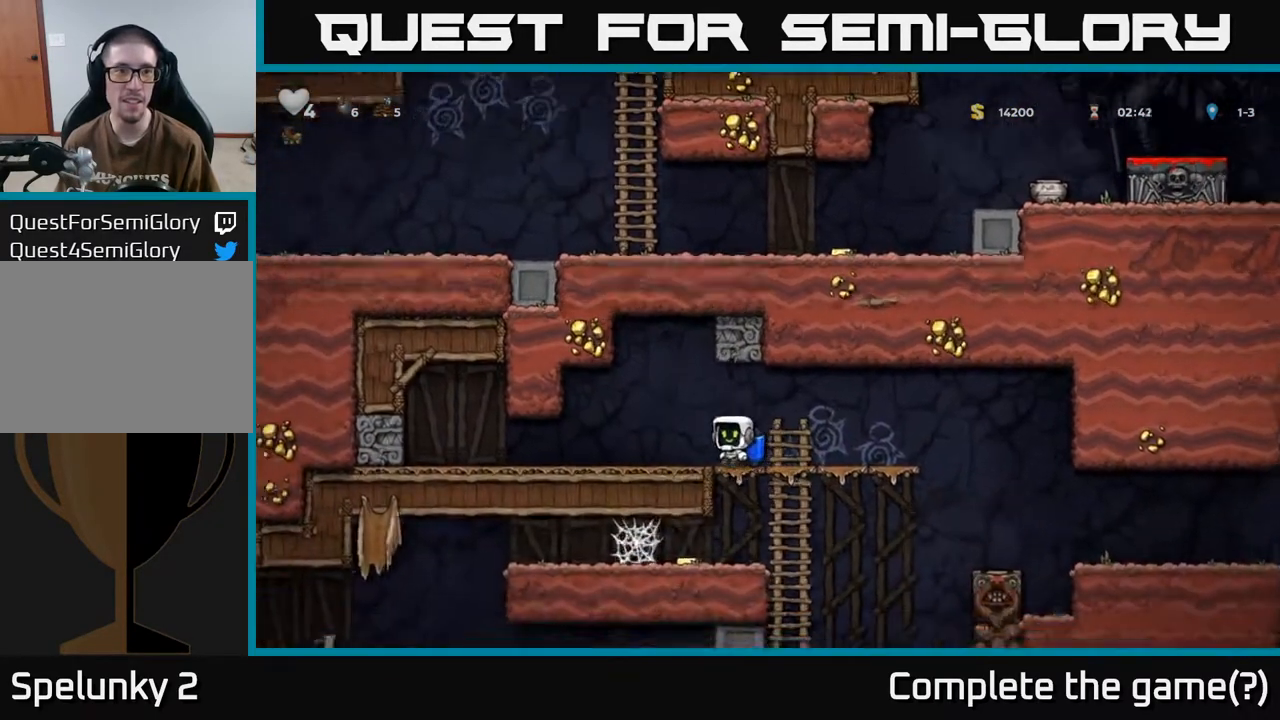
{"buttons": [], "left_stick": "center", "right_stick": "center", "events": [[367, "DPAD_LEFT", "up"], [400, "DPAD_RIGHT", "down"], [483, "DPAD_RIGHT", "up"]]}
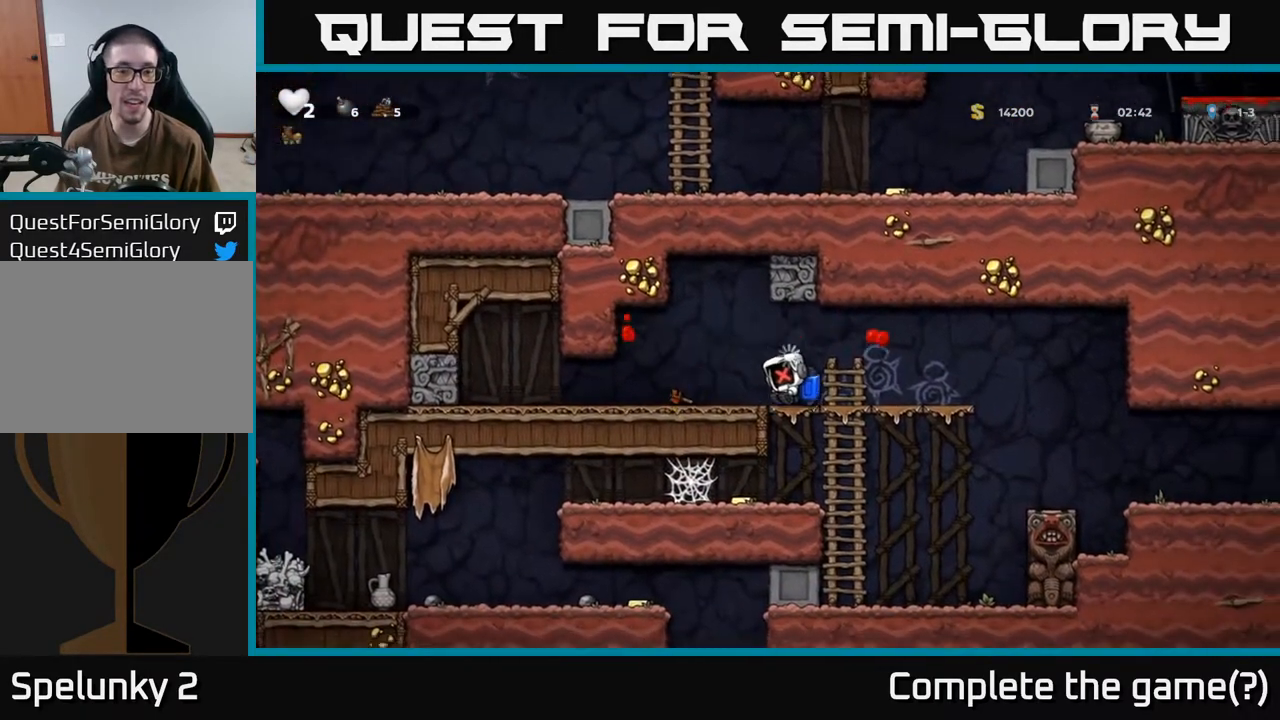
{"buttons": [], "left_stick": "center", "right_stick": "center", "events": [[117, "DPAD_LEFT", "down"], [283, "DPAD_LEFT", "up"]]}
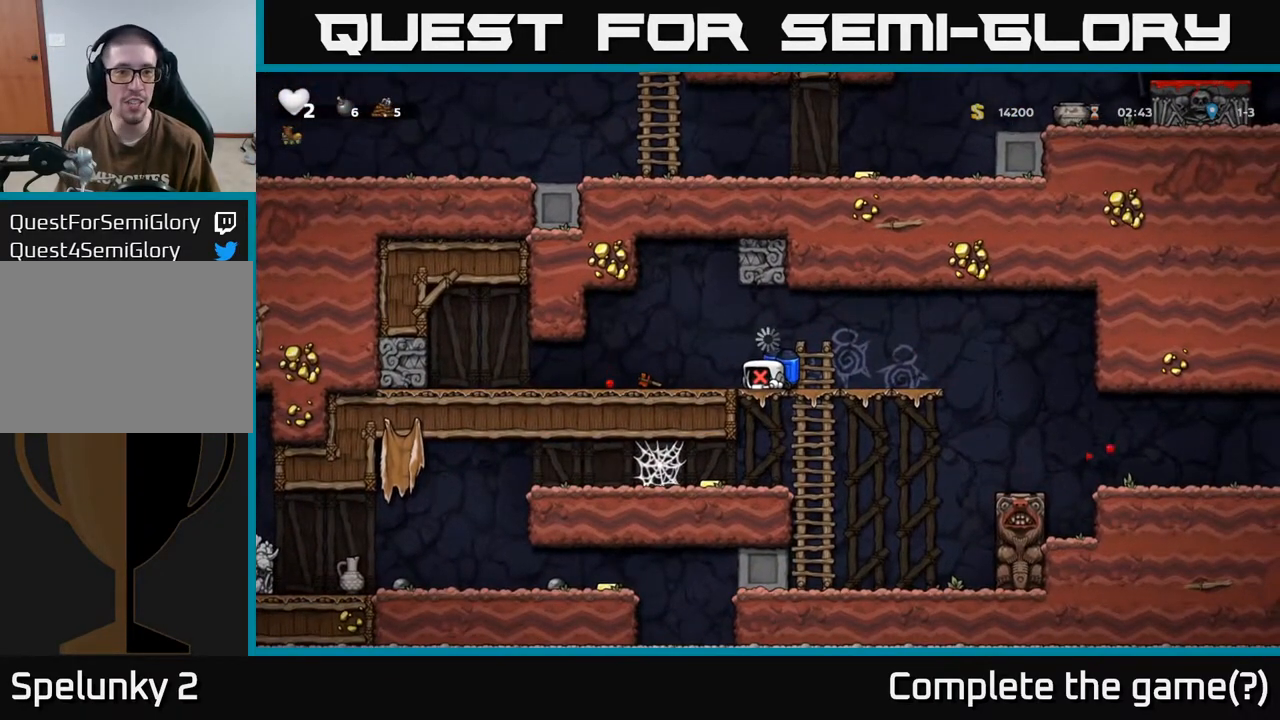
{"buttons": ["DPAD_LEFT"], "left_stick": "center", "right_stick": "center", "events": [[367, "DPAD_LEFT", "down"]]}
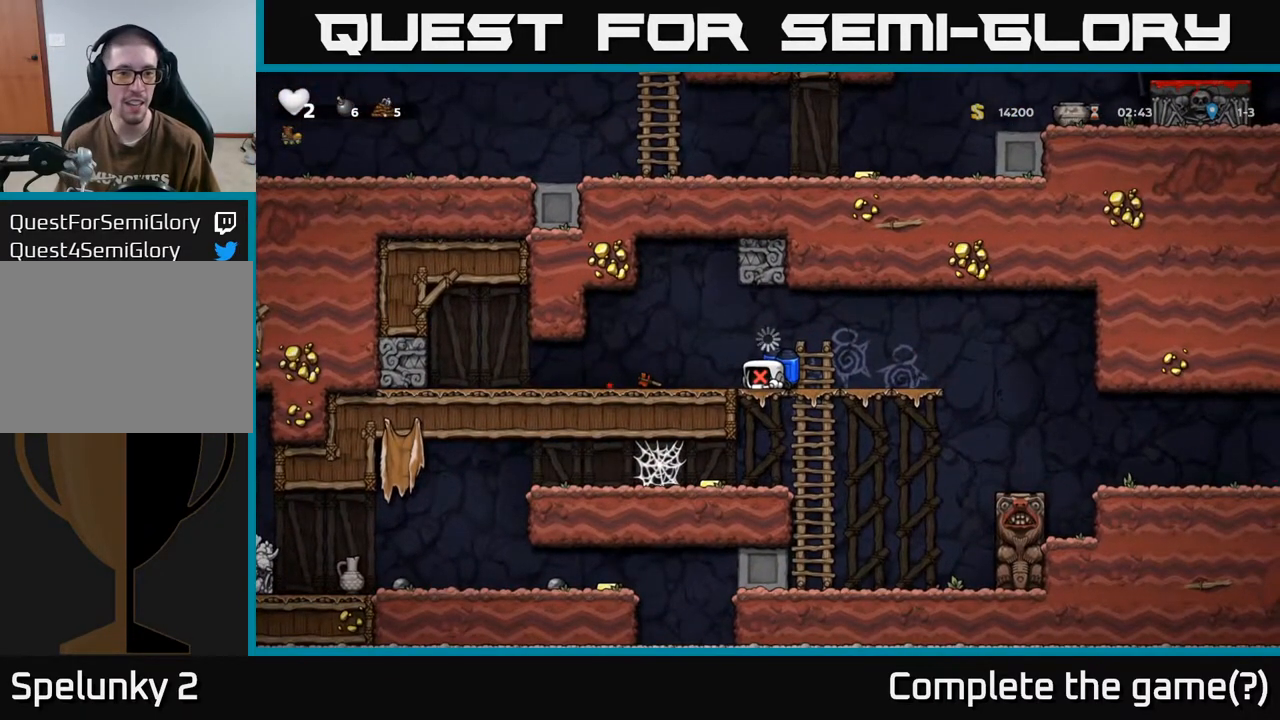
{"buttons": ["DPAD_LEFT"], "left_stick": "center", "right_stick": "center", "events": []}
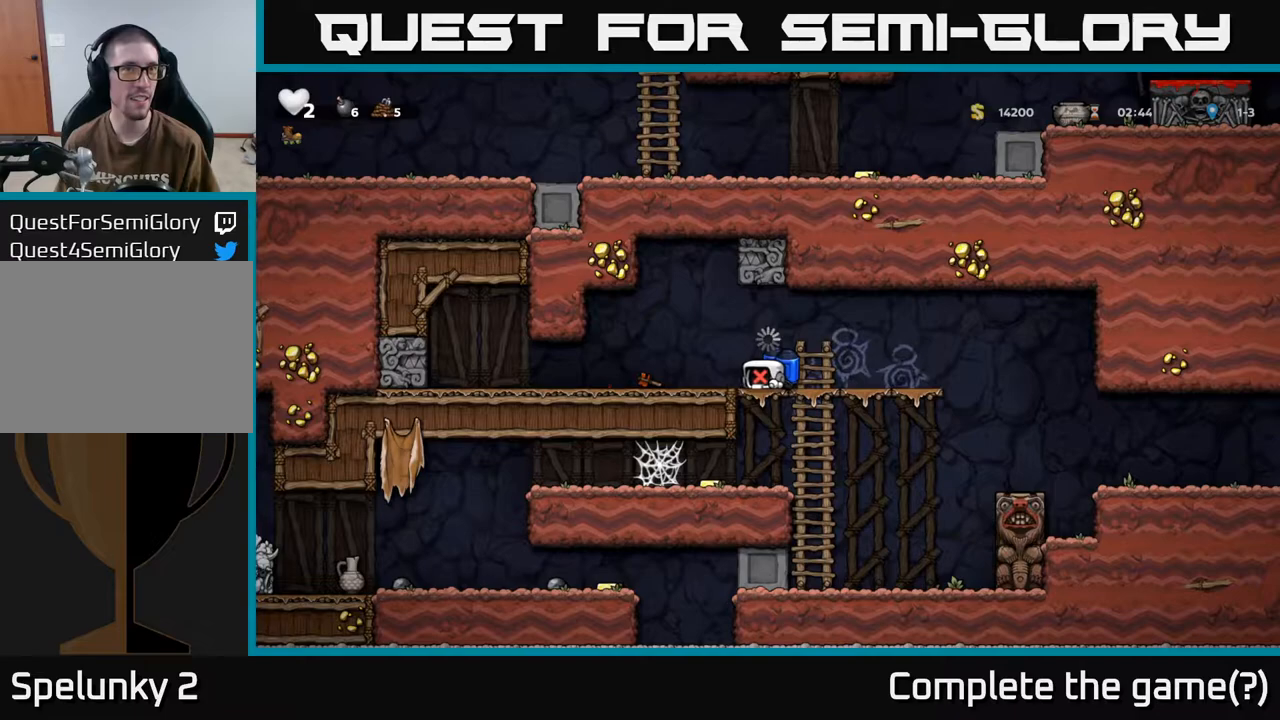
{"buttons": ["DPAD_LEFT"], "left_stick": "center", "right_stick": "center", "events": []}
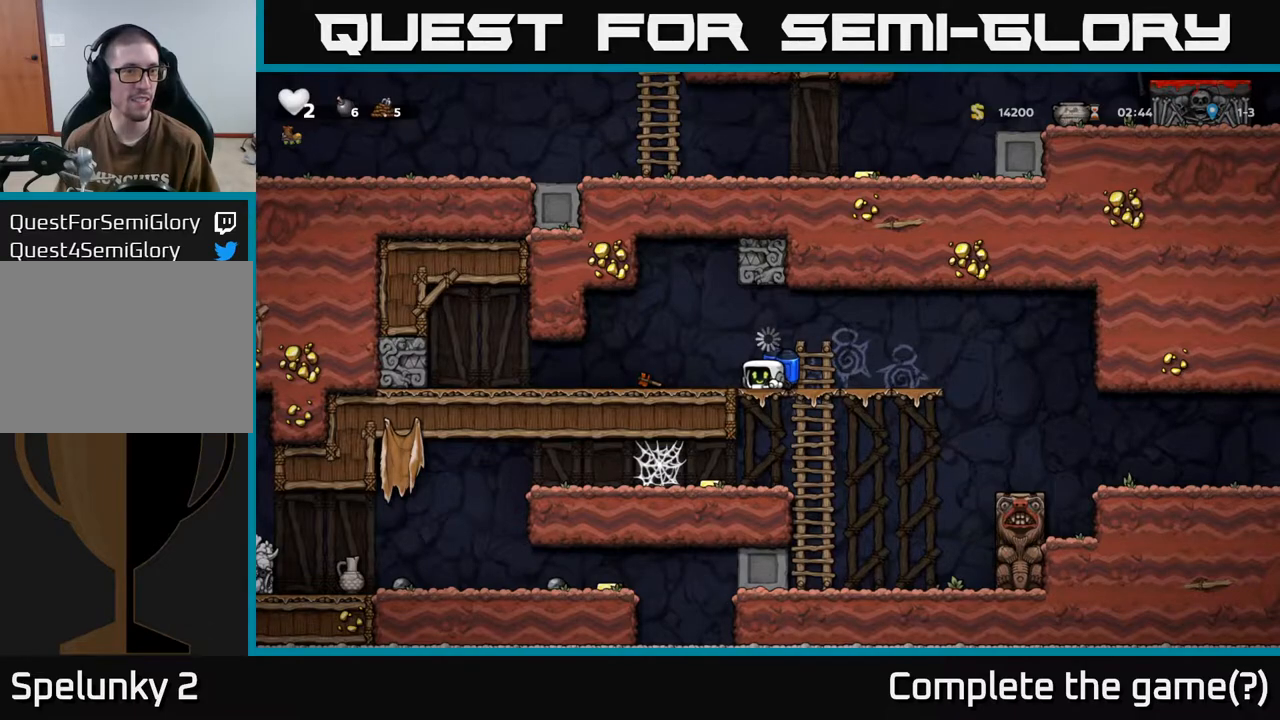
{"buttons": ["DPAD_LEFT"], "left_stick": "center", "right_stick": "center", "events": []}
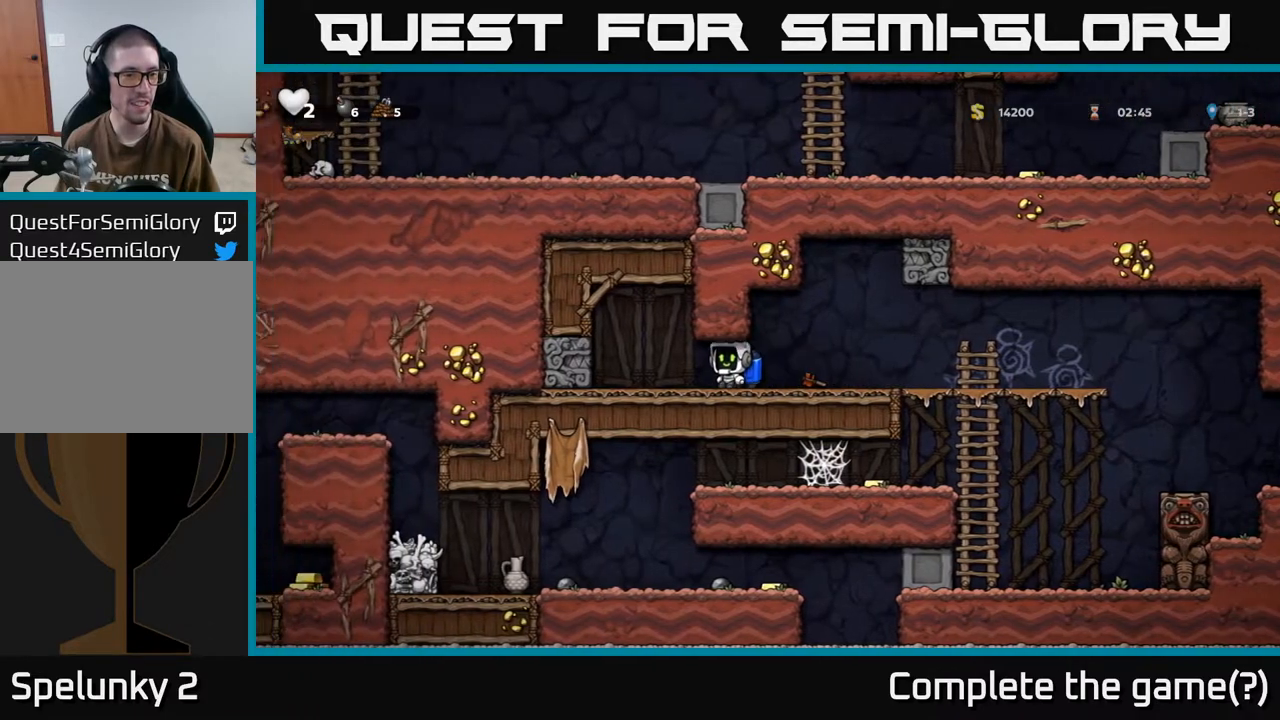
{"buttons": ["DPAD_DOWN"], "left_stick": "center", "right_stick": "center", "events": [[50, "DPAD_DOWN", "down"], [67, "DPAD_LEFT", "up"]]}